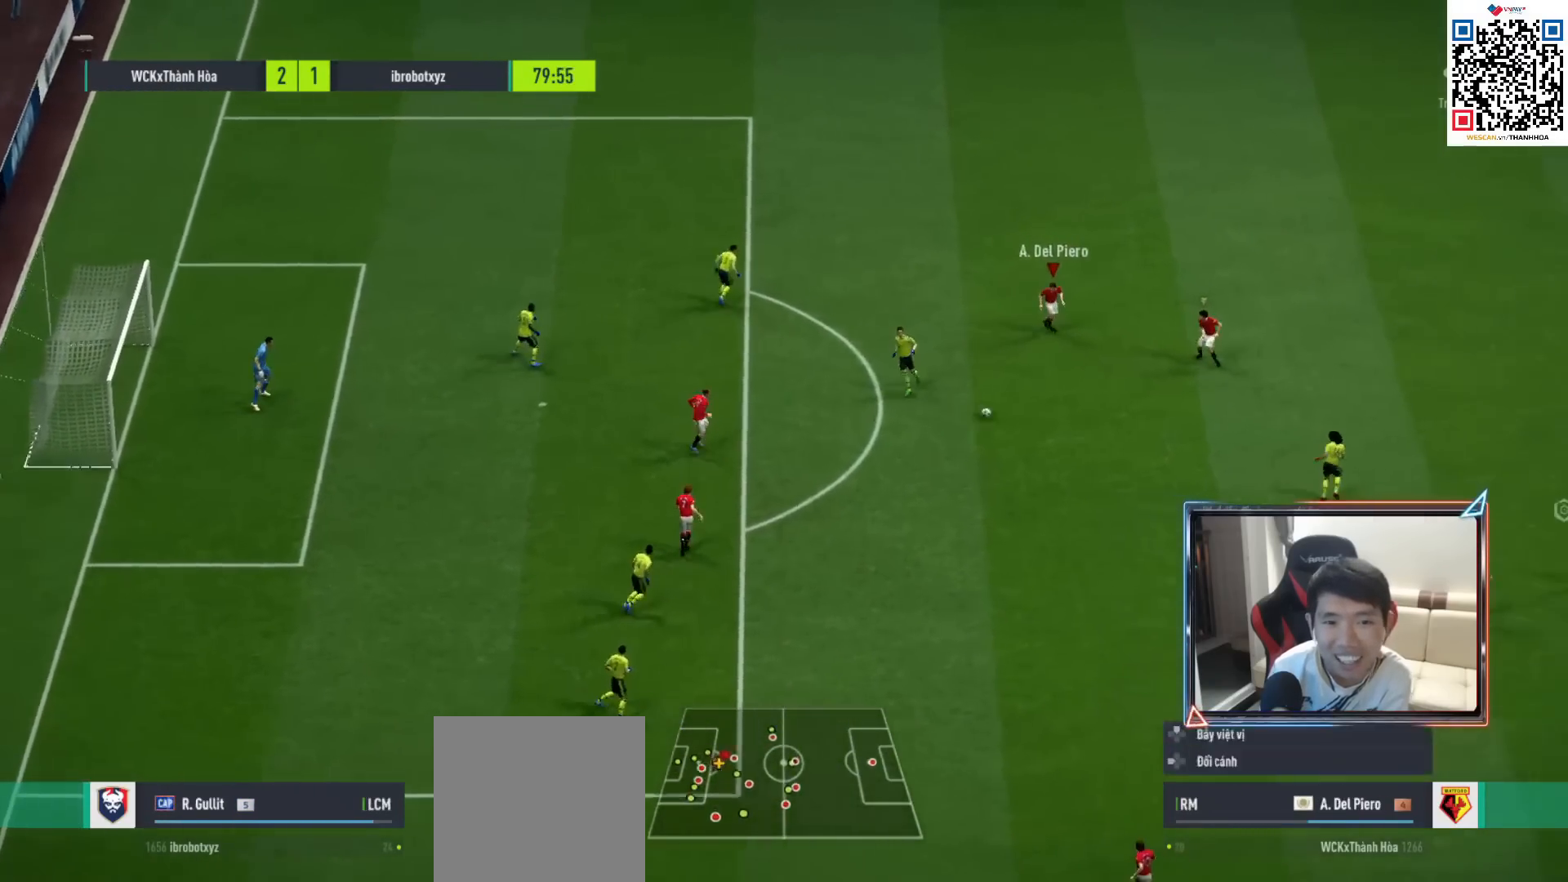
Gameplay with a controller (PlayStation layout); each line is a JSON object with the inputs held at the frame after it. "events" lists button and stick changes between this image and that frame as [ms after this image, input, new state], when the widget could be followed in between.
{"buttons": ["CROSS", "L1", "R1"], "left_stick": "up-left", "right_stick": "center", "events": [[33, "L1", "down"], [83, "DPAD_DOWN", "up"], [150, "L1", "up"], [383, "left_stick", "up-left"], [467, "L1", "down"]]}
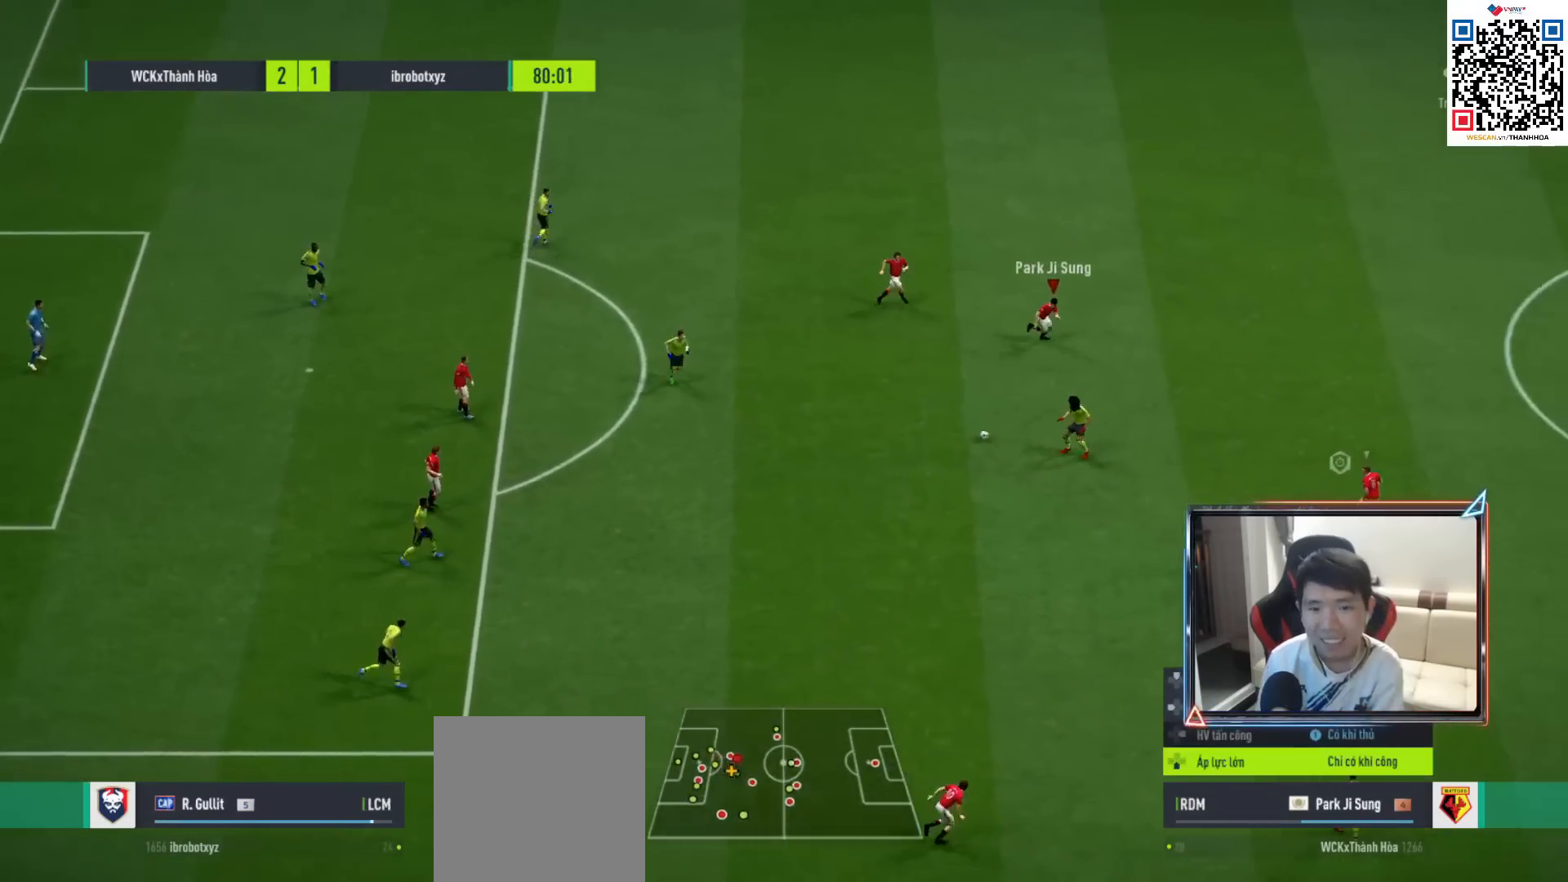
{"buttons": ["L2", "R1"], "left_stick": "up", "right_stick": "center", "events": [[100, "L1", "up"], [133, "left_stick", "up"], [300, "L2", "down"], [317, "CROSS", "up"]]}
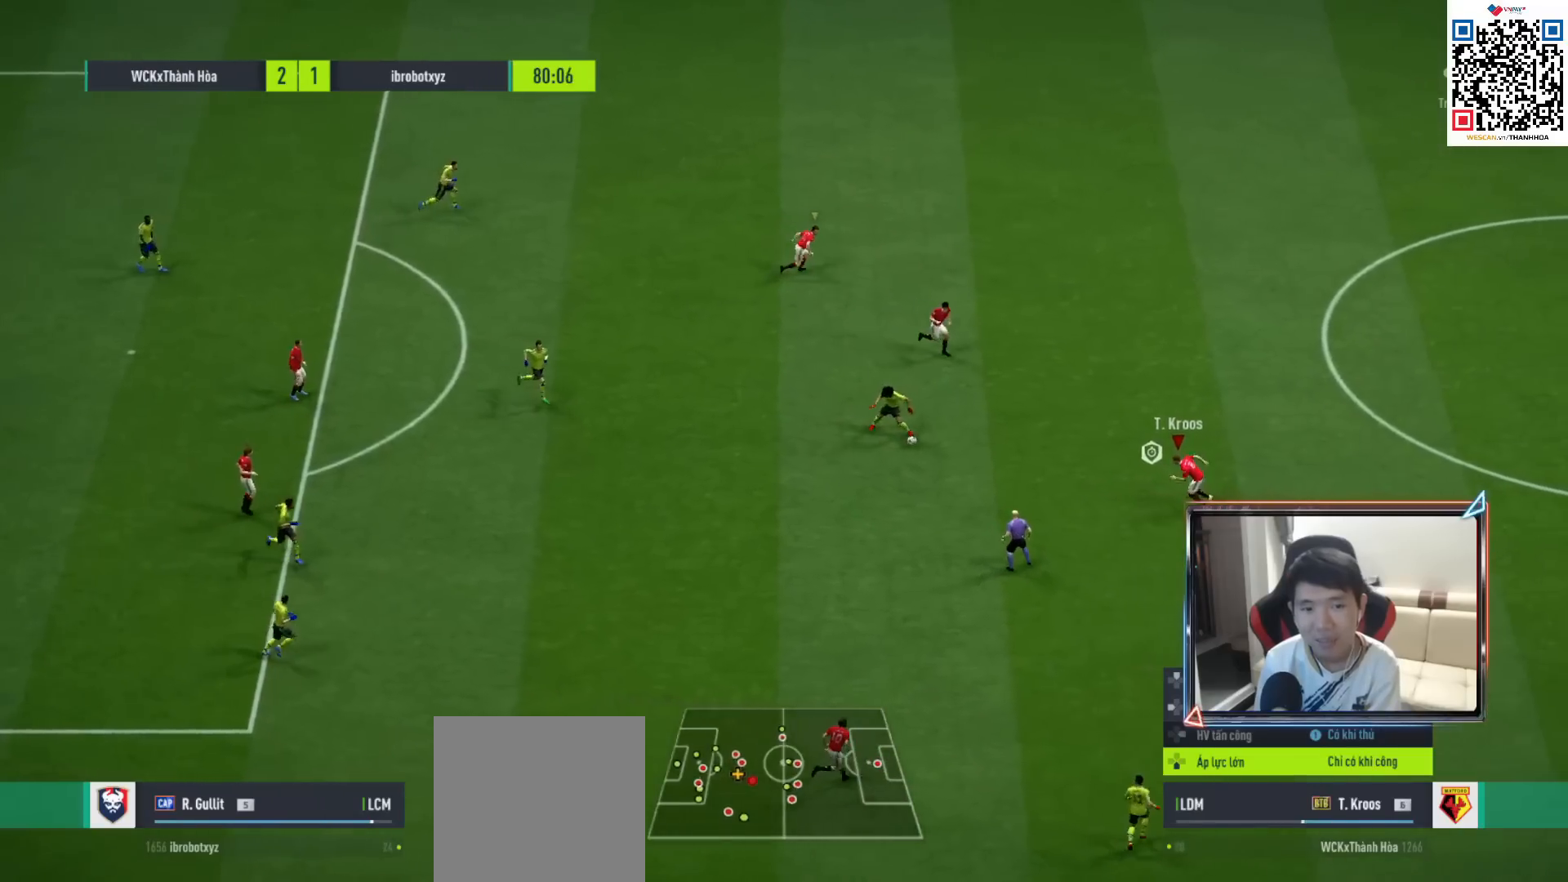
{"buttons": ["L2", "R1"], "left_stick": "right", "right_stick": "center", "events": [[483, "left_stick", "right"]]}
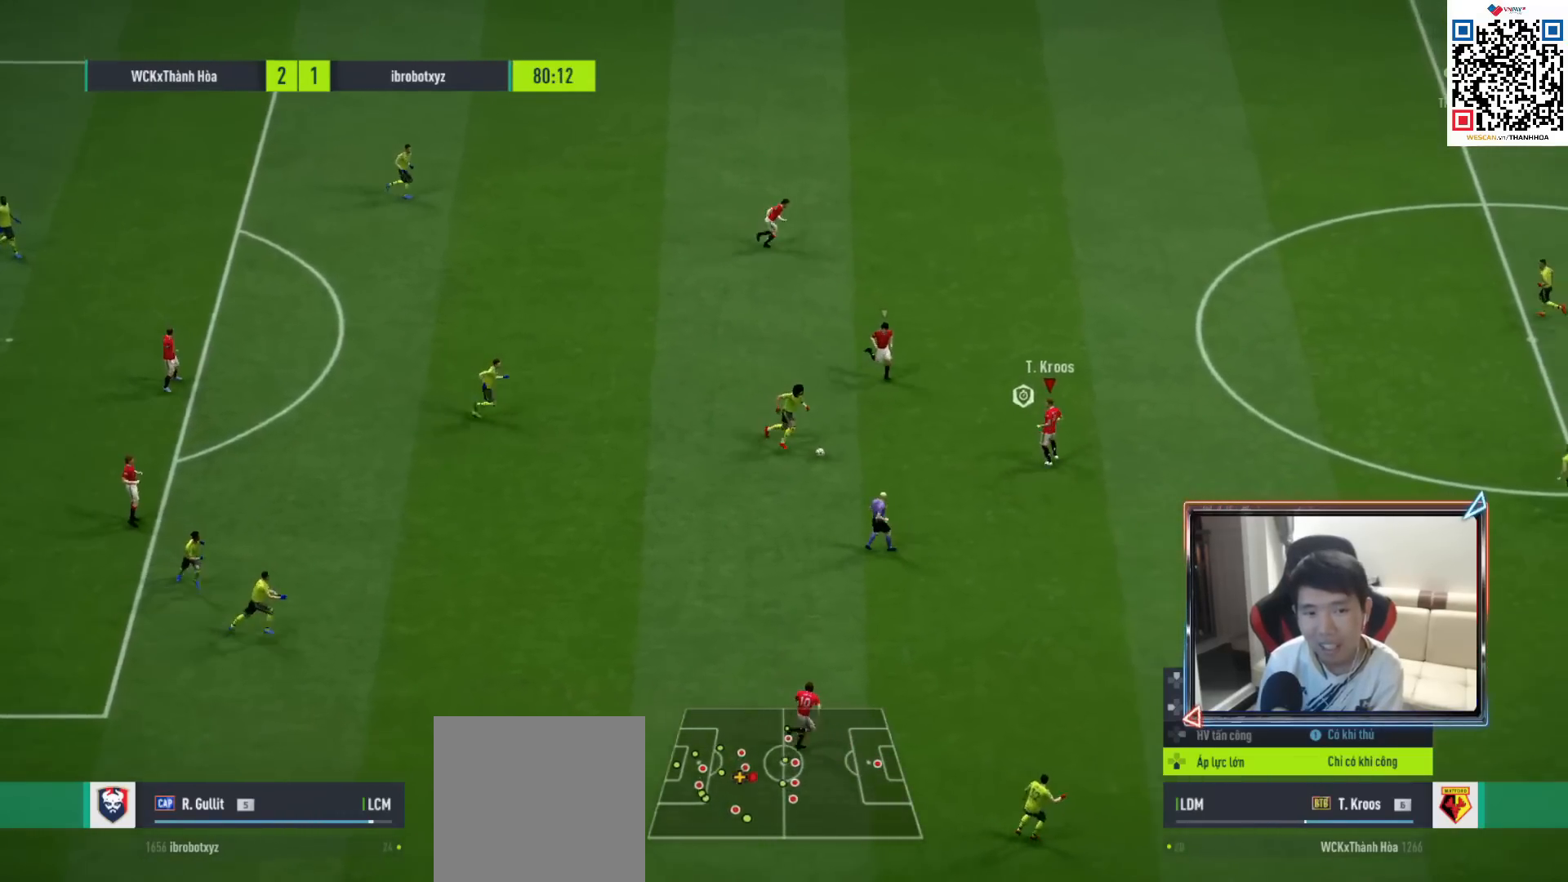
{"buttons": ["L2", "R1"], "left_stick": "down-right", "right_stick": "center", "events": [[150, "left_stick", "down-right"]]}
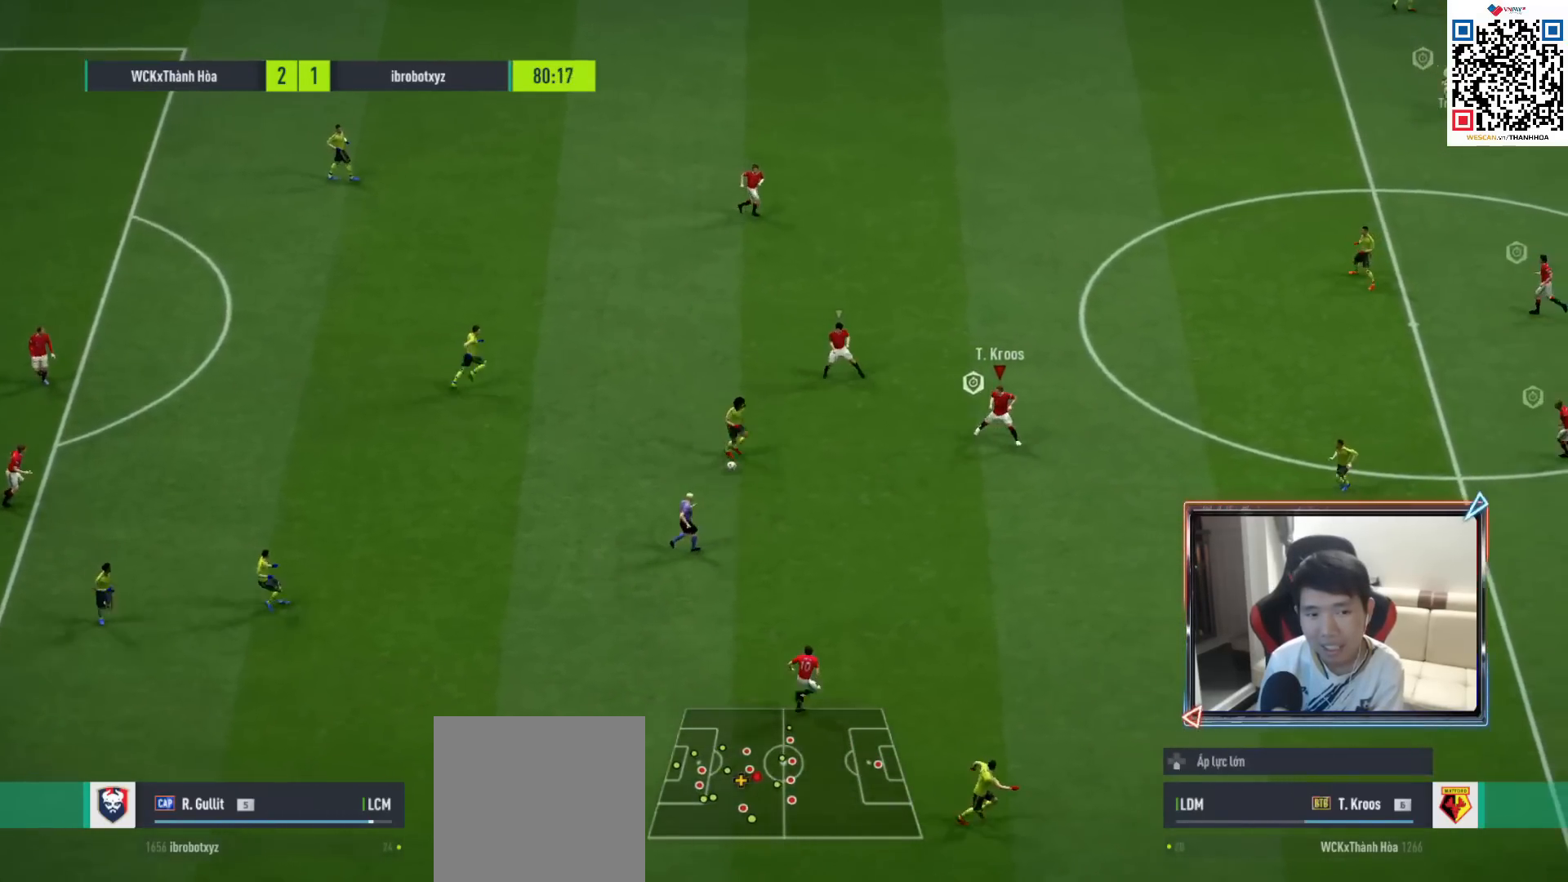
{"buttons": ["L2", "R1"], "left_stick": "down", "right_stick": "center", "events": [[133, "left_stick", "down"]]}
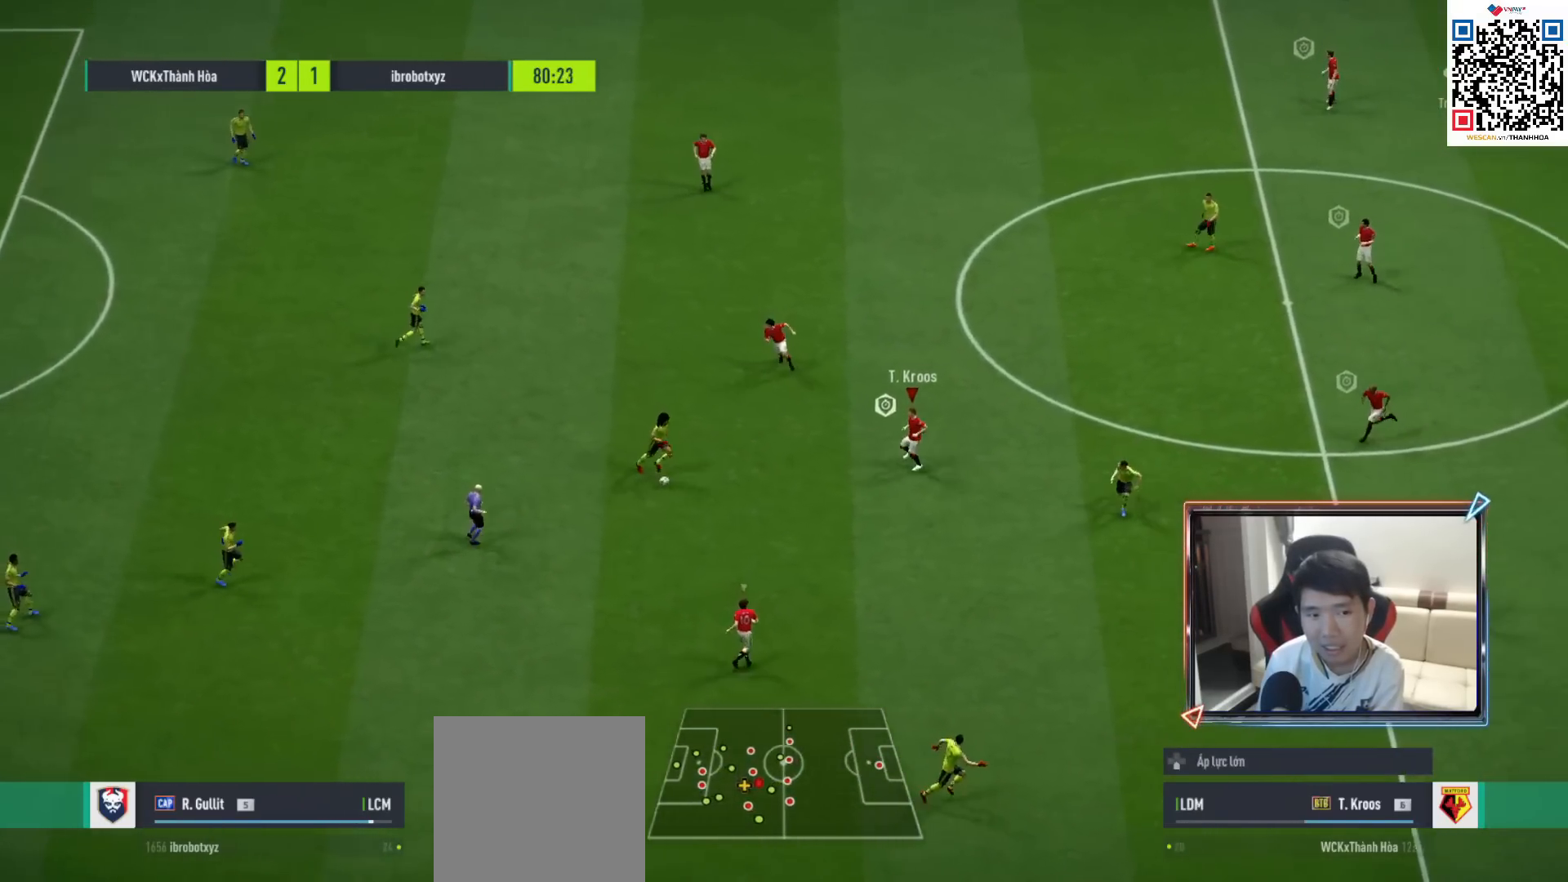
{"buttons": ["L2"], "left_stick": "down", "right_stick": "center", "events": [[83, "left_stick", "down-left"], [383, "R1", "up"], [383, "left_stick", "down"]]}
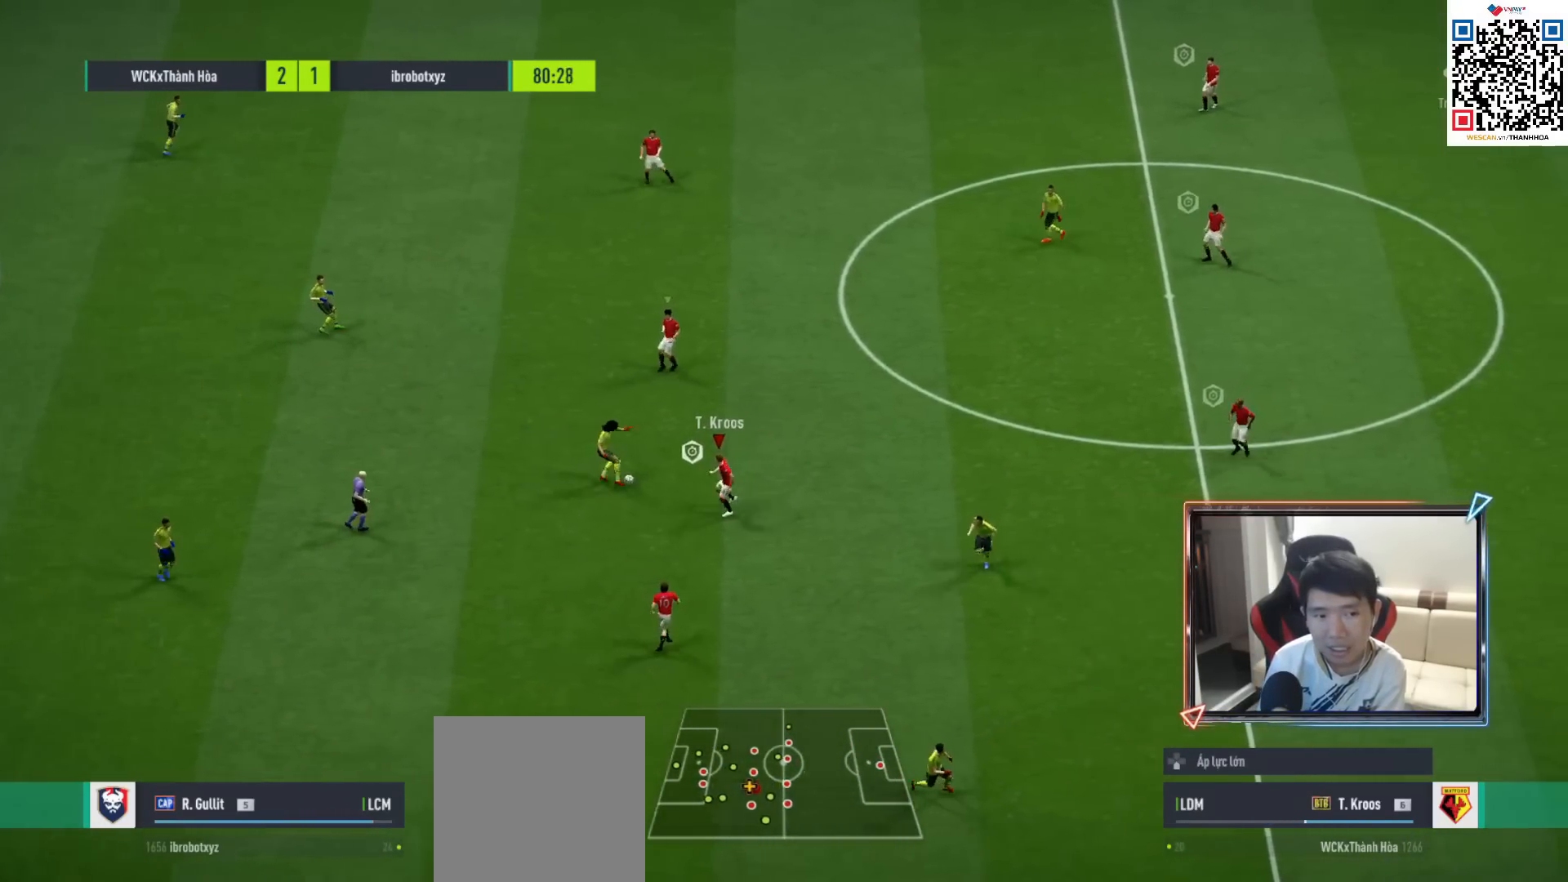
{"buttons": ["R1"], "left_stick": "right", "right_stick": "center", "events": [[33, "left_stick", "down-right"], [217, "R1", "down"], [250, "left_stick", "right"], [333, "L2", "up"]]}
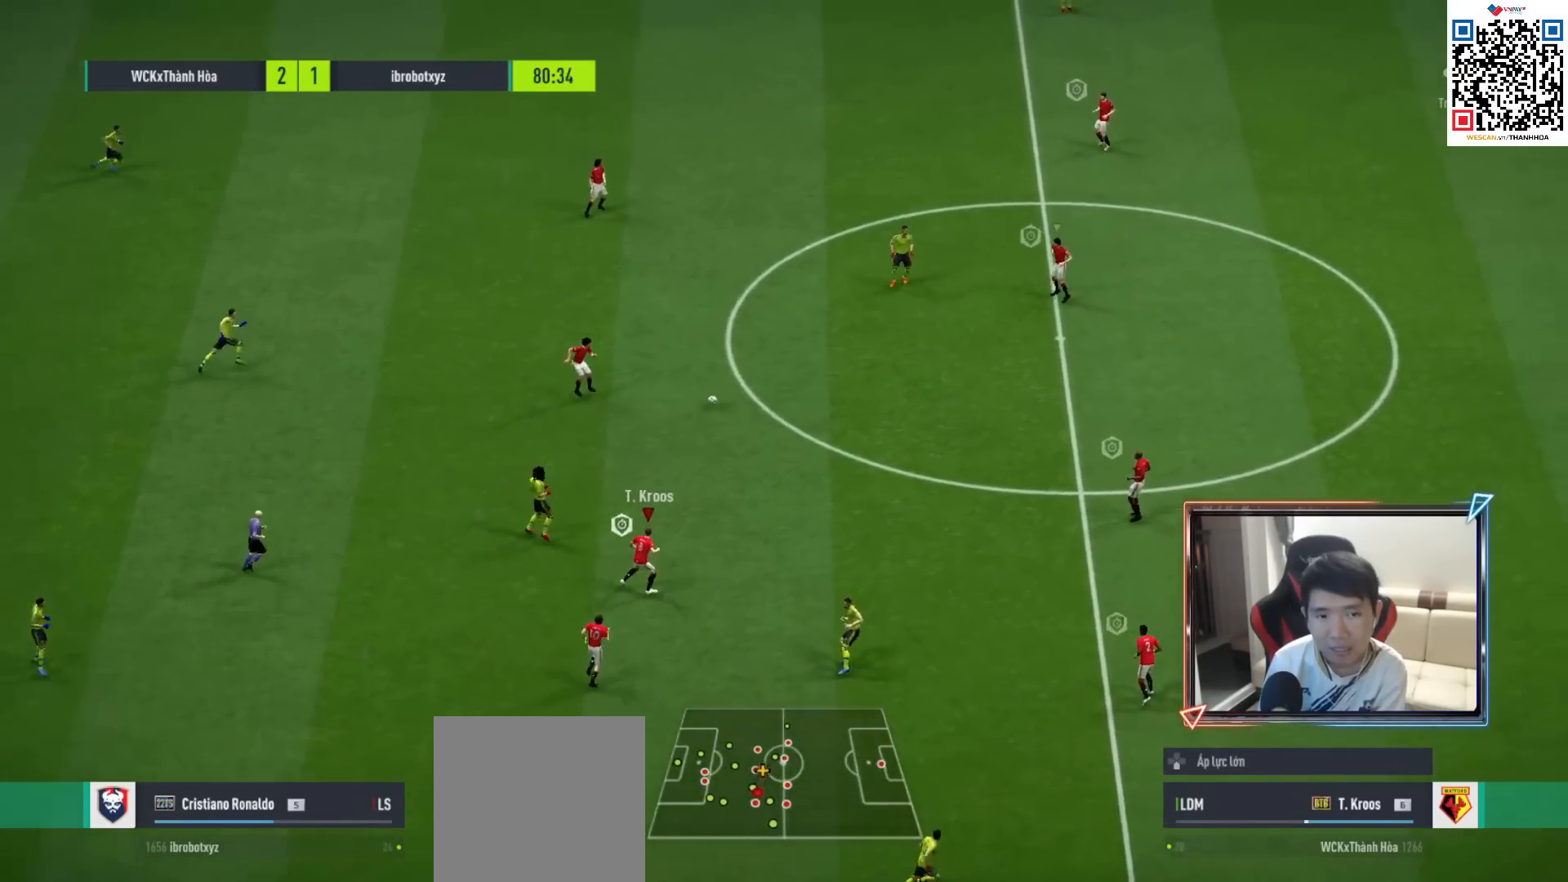
{"buttons": ["R1", "R2"], "left_stick": "up-right", "right_stick": "center", "events": [[50, "R2", "down"], [167, "left_stick", "up-right"]]}
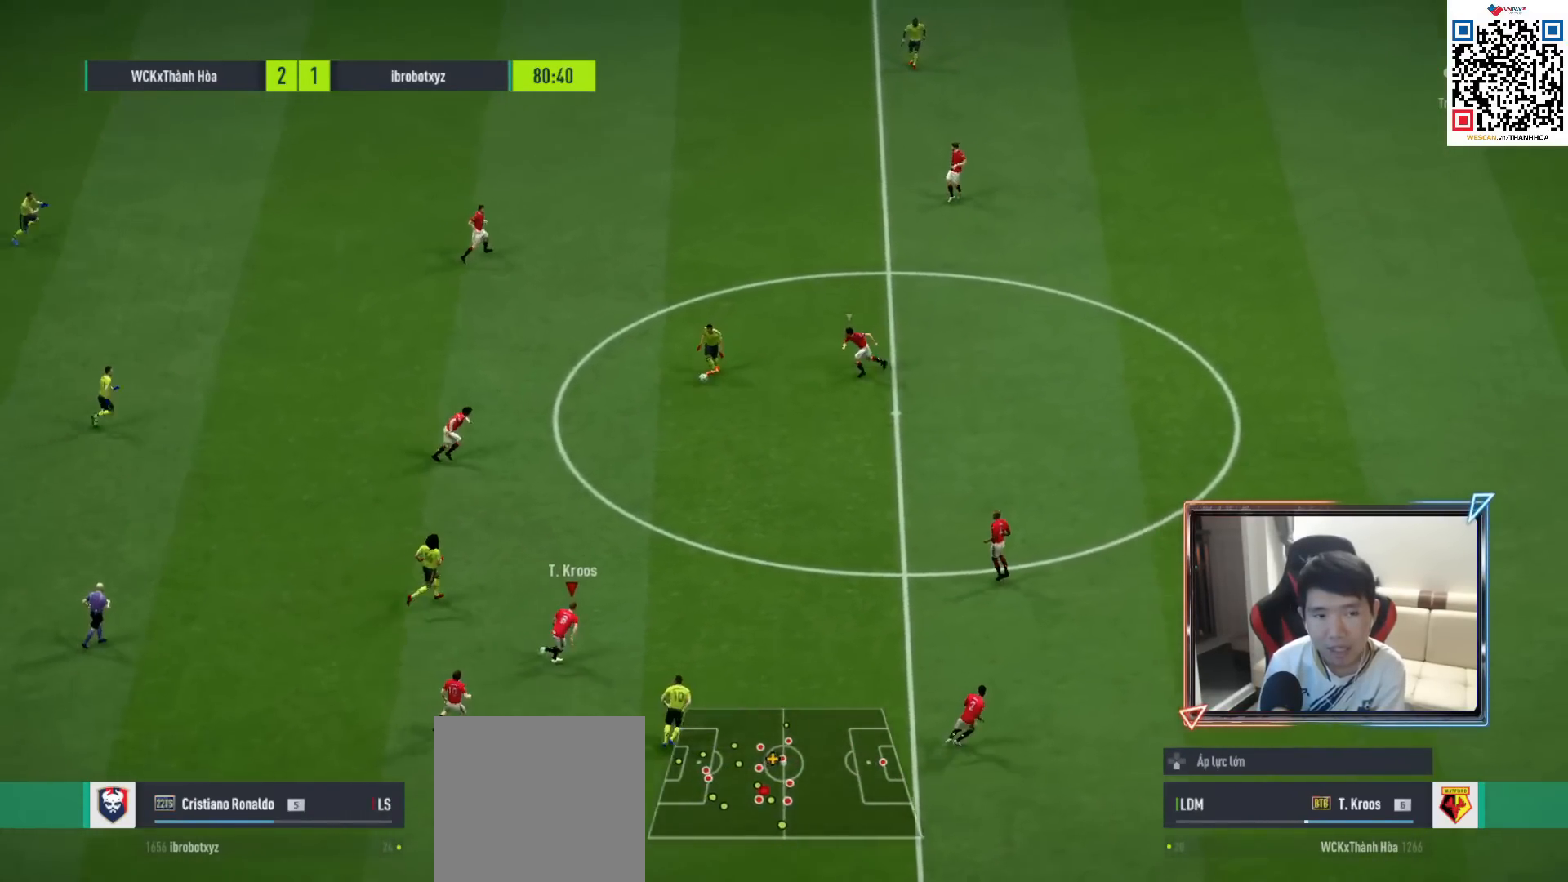
{"buttons": ["R1"], "left_stick": "up-right", "right_stick": "center", "events": [[217, "R2", "up"]]}
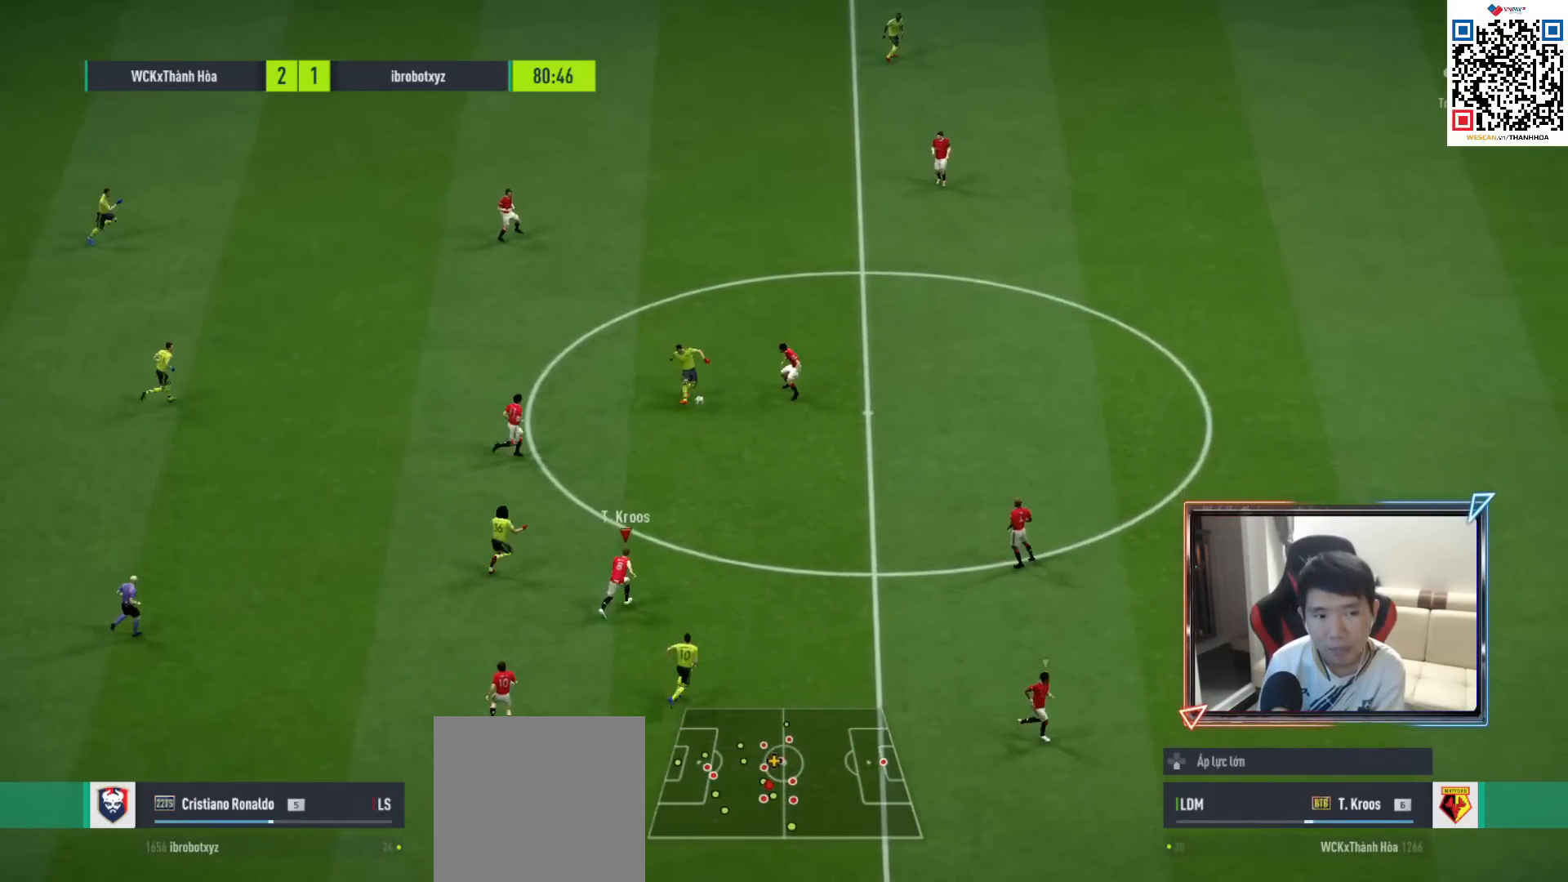
{"buttons": ["R1"], "left_stick": "right", "right_stick": "center", "events": [[267, "L1", "down"], [350, "left_stick", "right"], [383, "L1", "up"]]}
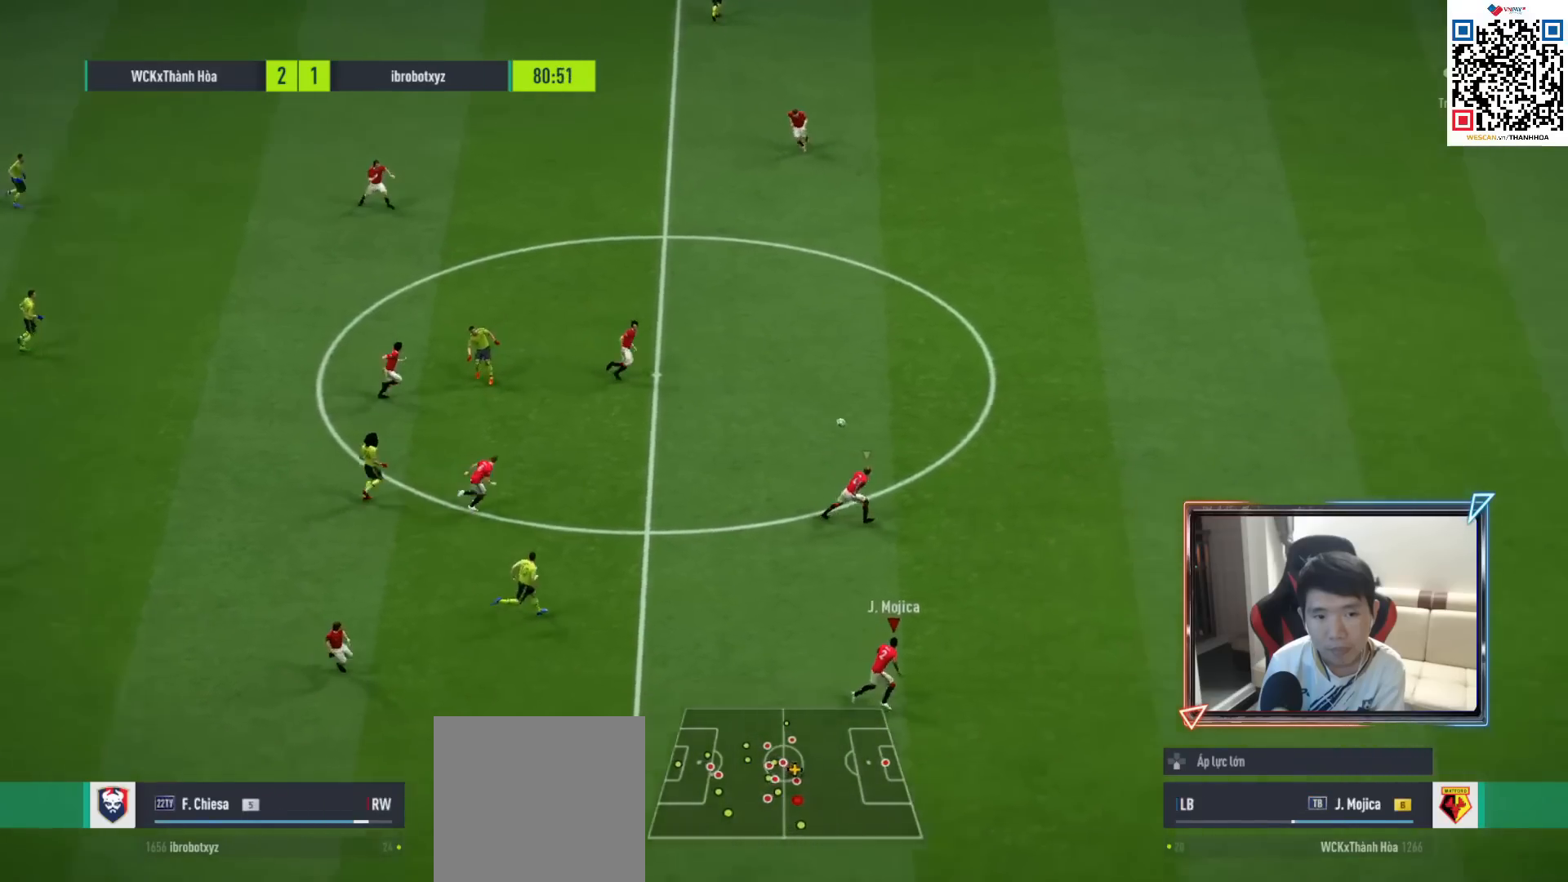
{"buttons": ["R1"], "left_stick": "right", "right_stick": "center", "events": []}
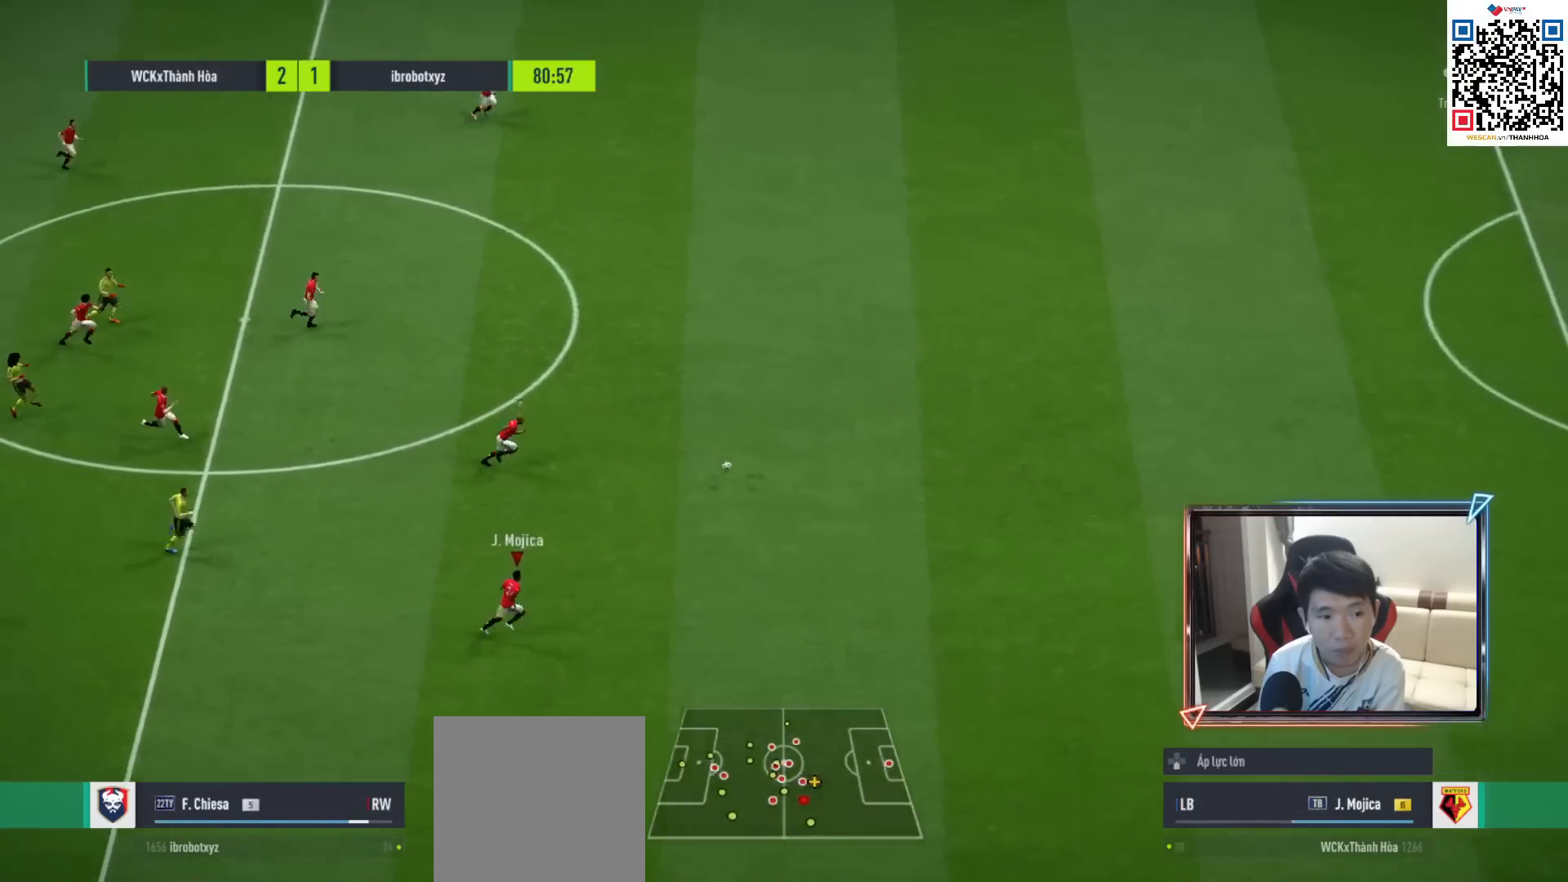
{"buttons": ["R1"], "left_stick": "right", "right_stick": "center", "events": []}
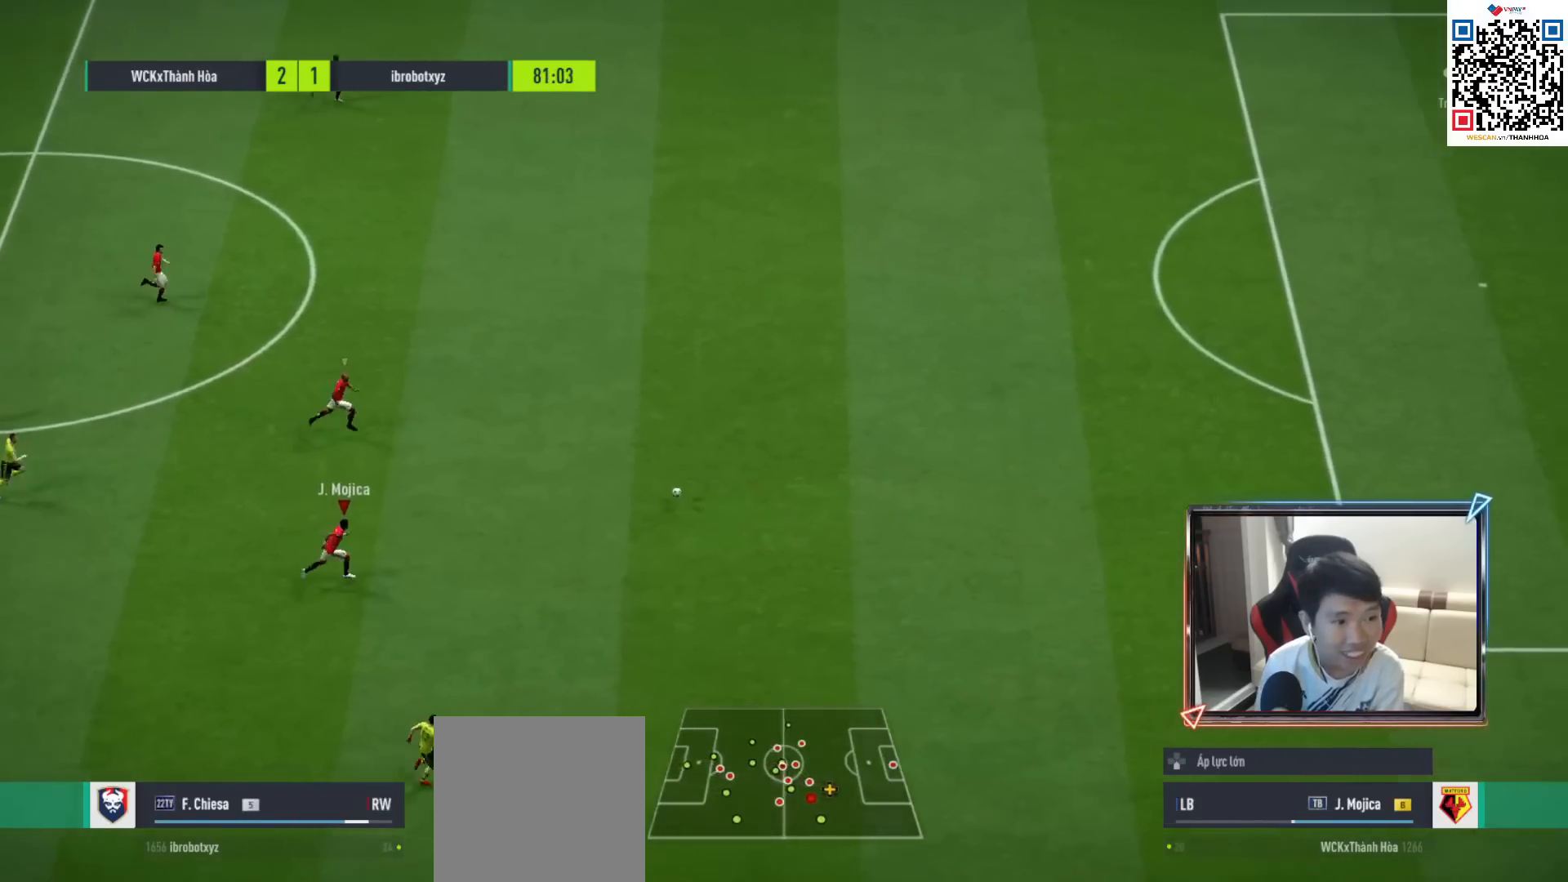
{"buttons": ["R1"], "left_stick": "right", "right_stick": "center", "events": []}
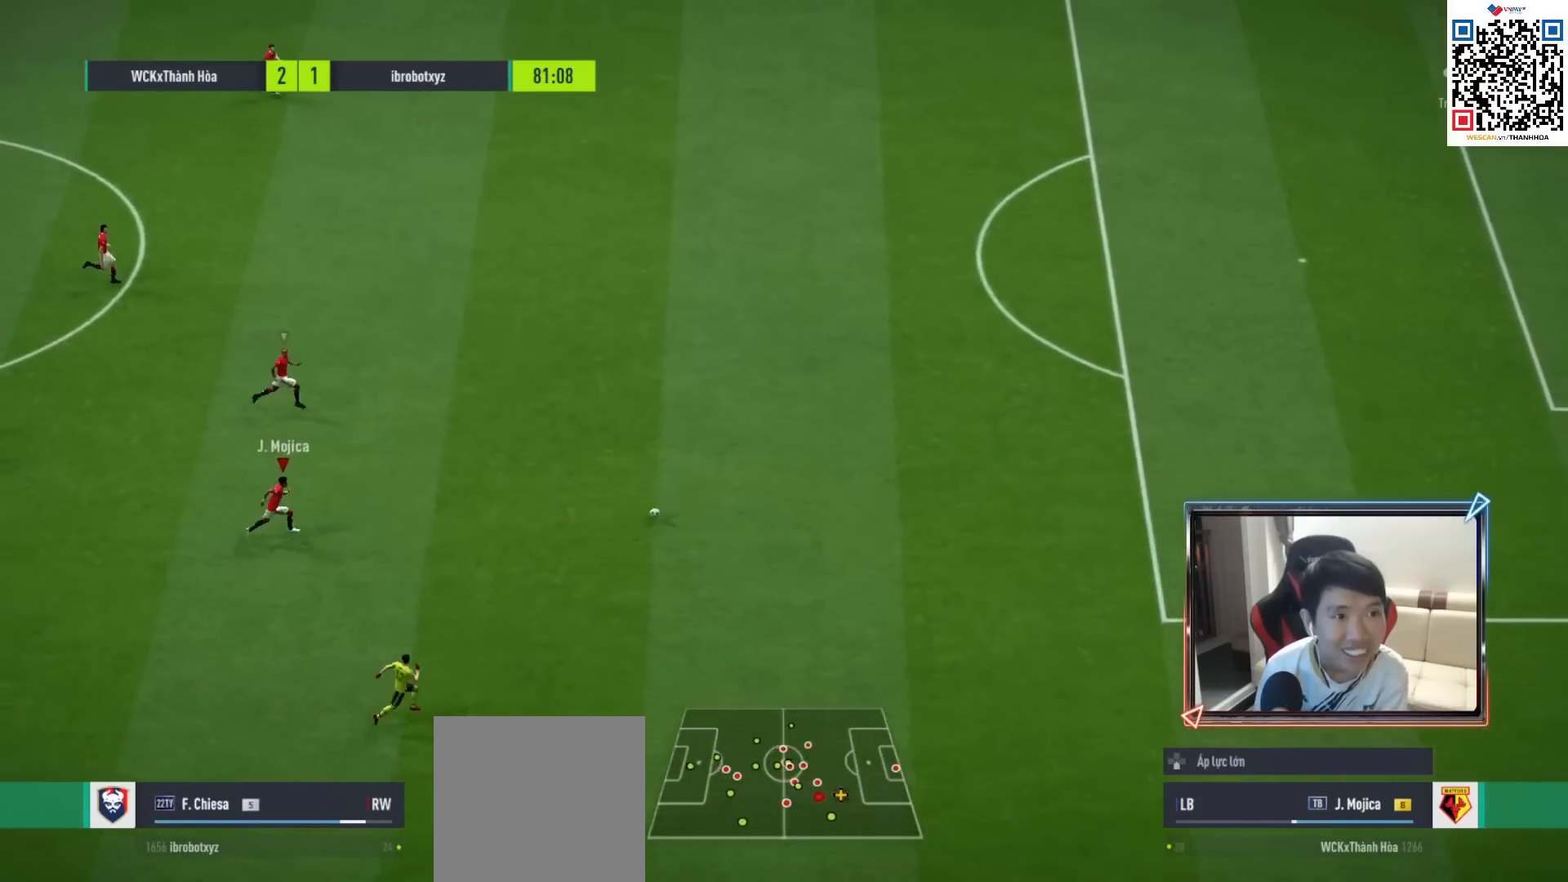
{"buttons": ["R1"], "left_stick": "right", "right_stick": "center", "events": []}
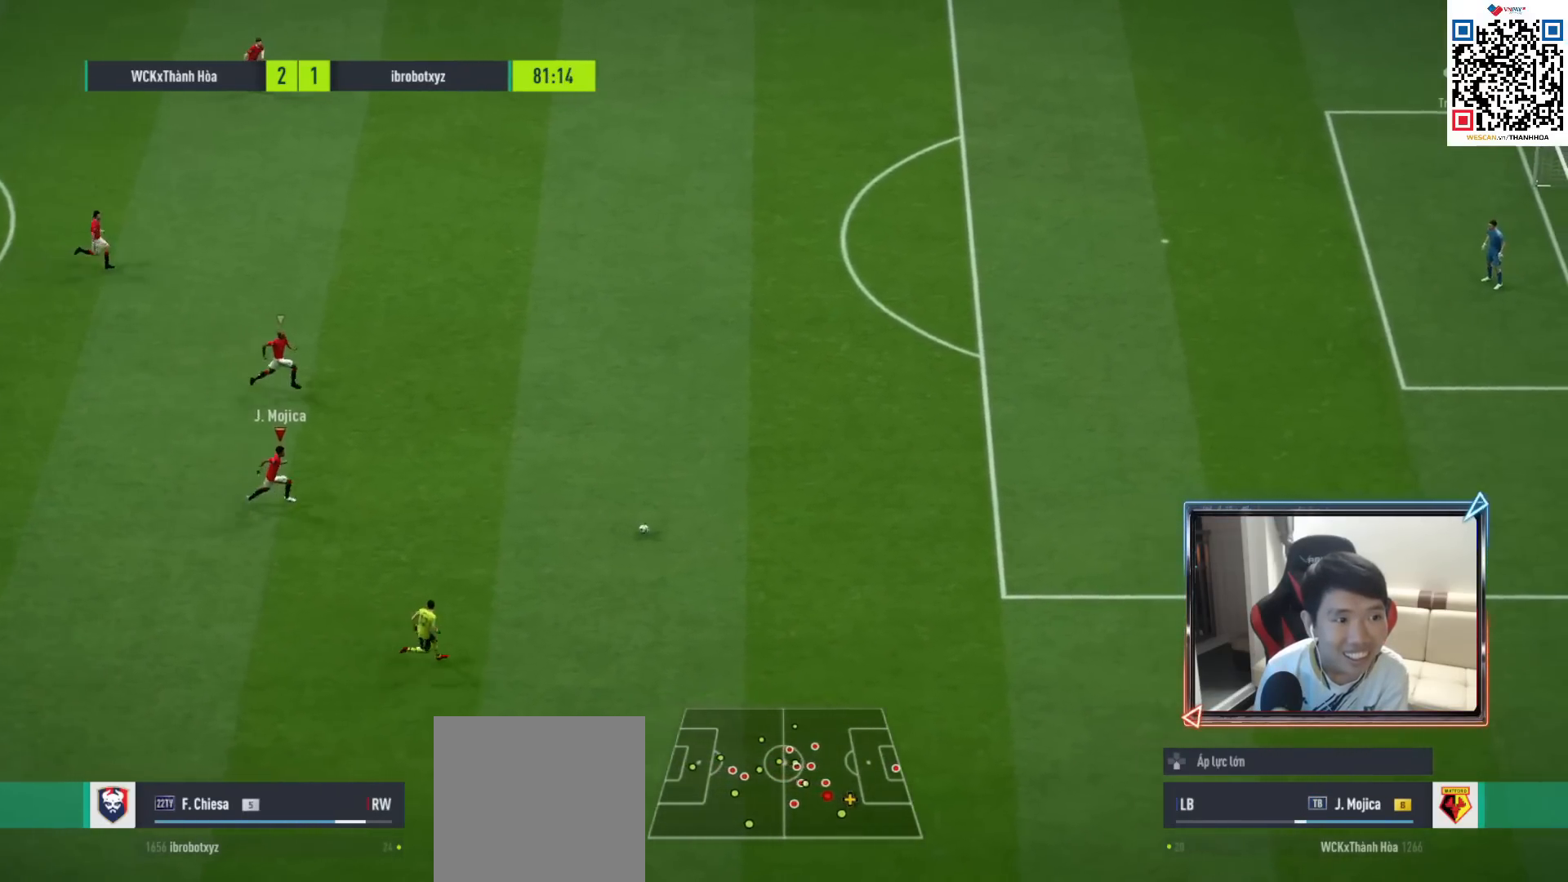
{"buttons": ["R1"], "left_stick": "right", "right_stick": "center", "events": []}
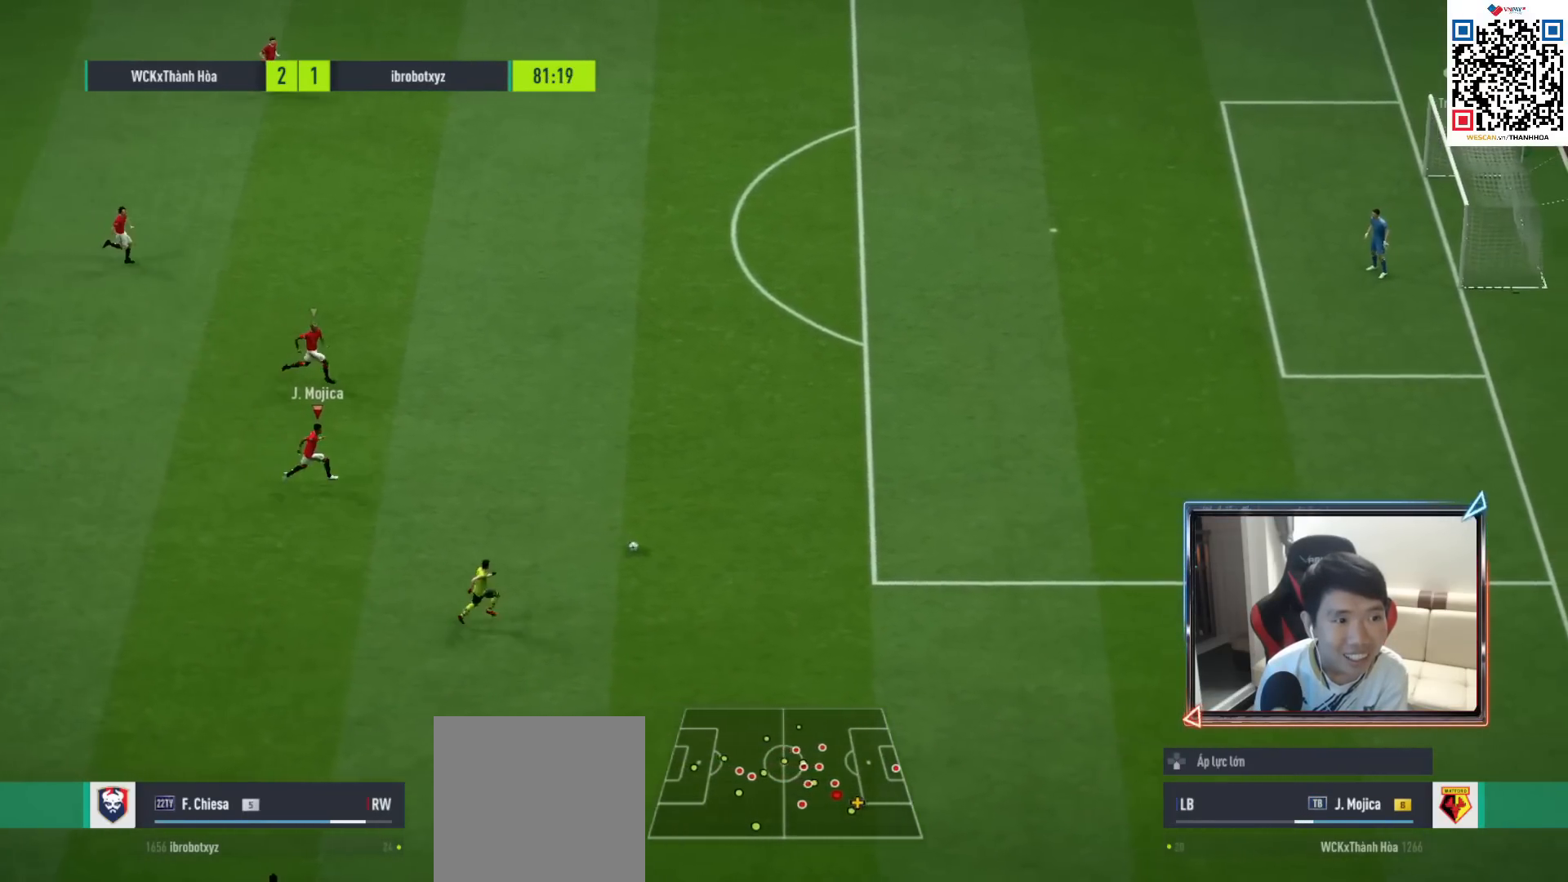
{"buttons": ["TRIANGLE", "R1"], "left_stick": "right", "right_stick": "center", "events": [[300, "TRIANGLE", "down"]]}
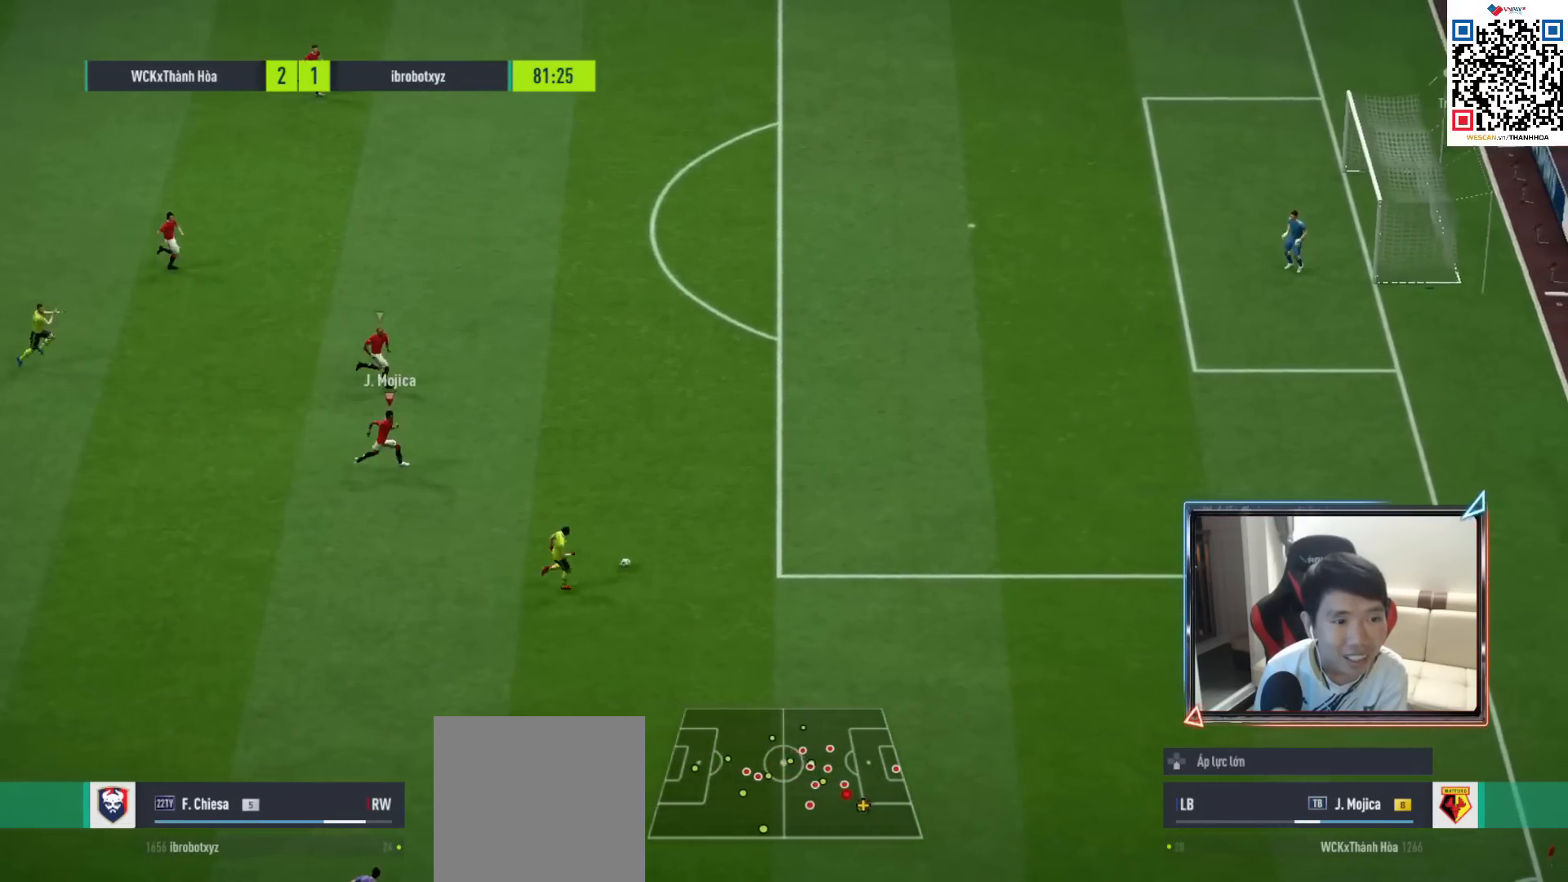
{"buttons": ["R1"], "left_stick": "right", "right_stick": "center", "events": [[450, "TRIANGLE", "up"]]}
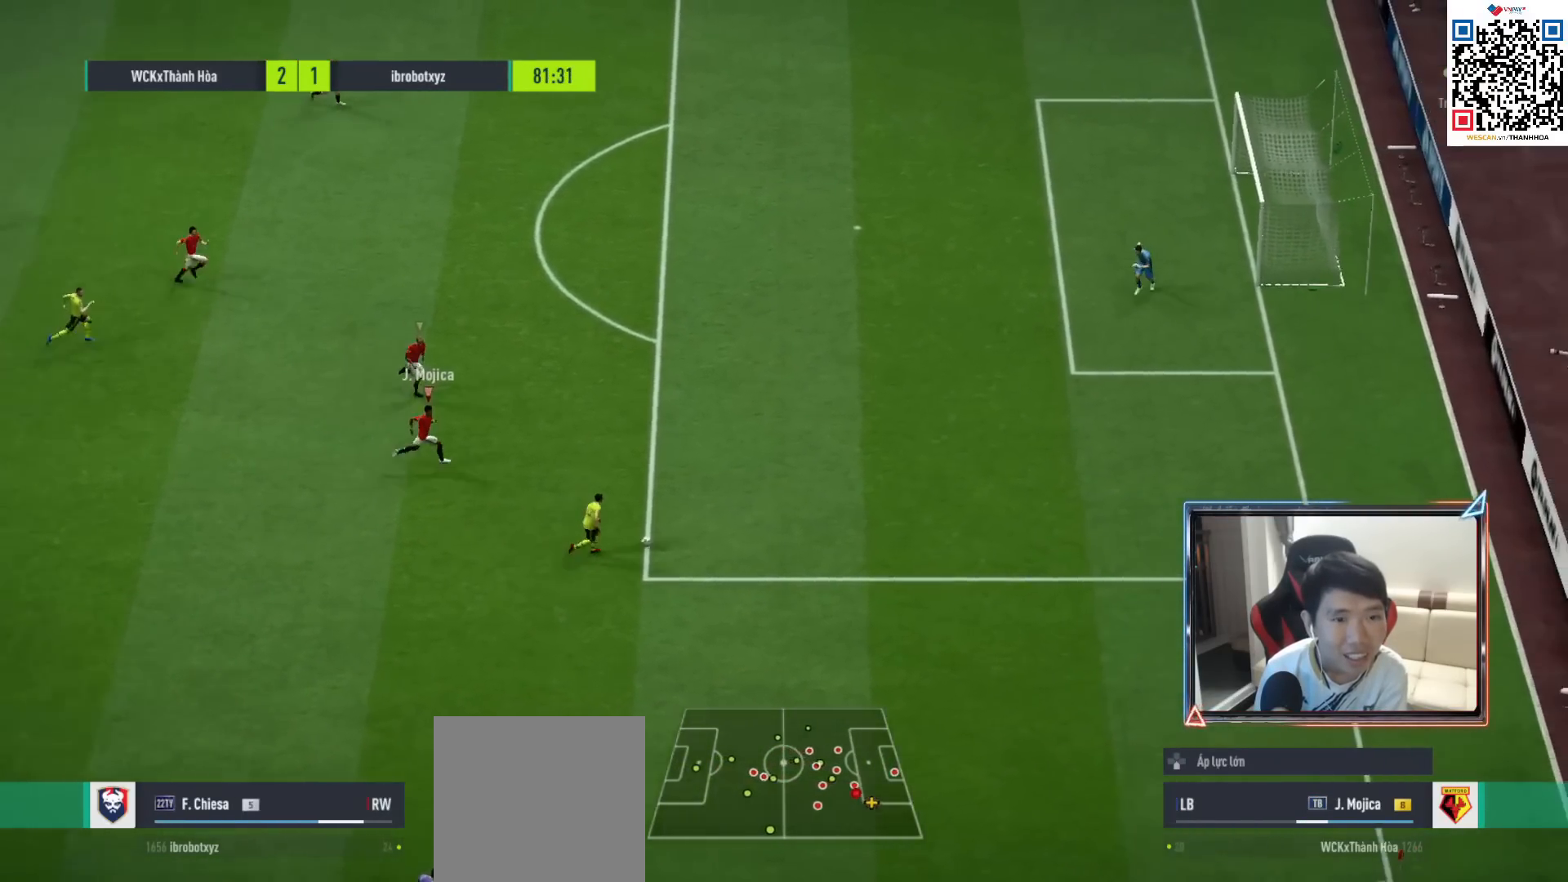
{"buttons": ["L1", "R1"], "left_stick": "right", "right_stick": "center", "events": [[400, "L1", "down"]]}
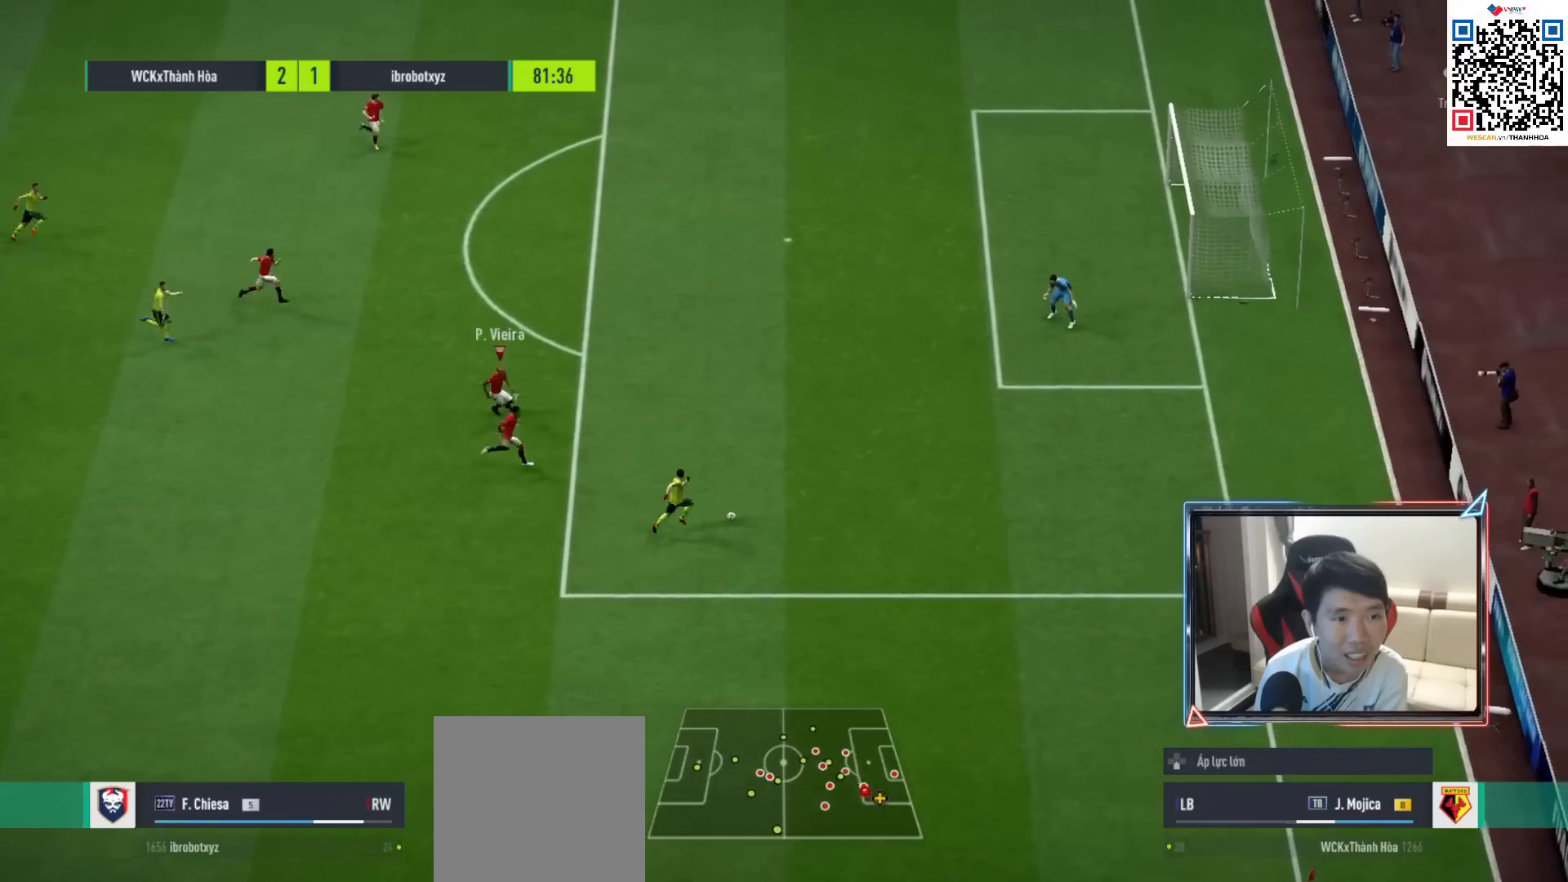
{"buttons": ["R1", "R2"], "left_stick": "right", "right_stick": "center", "events": [[33, "L1", "up"], [433, "R2", "down"]]}
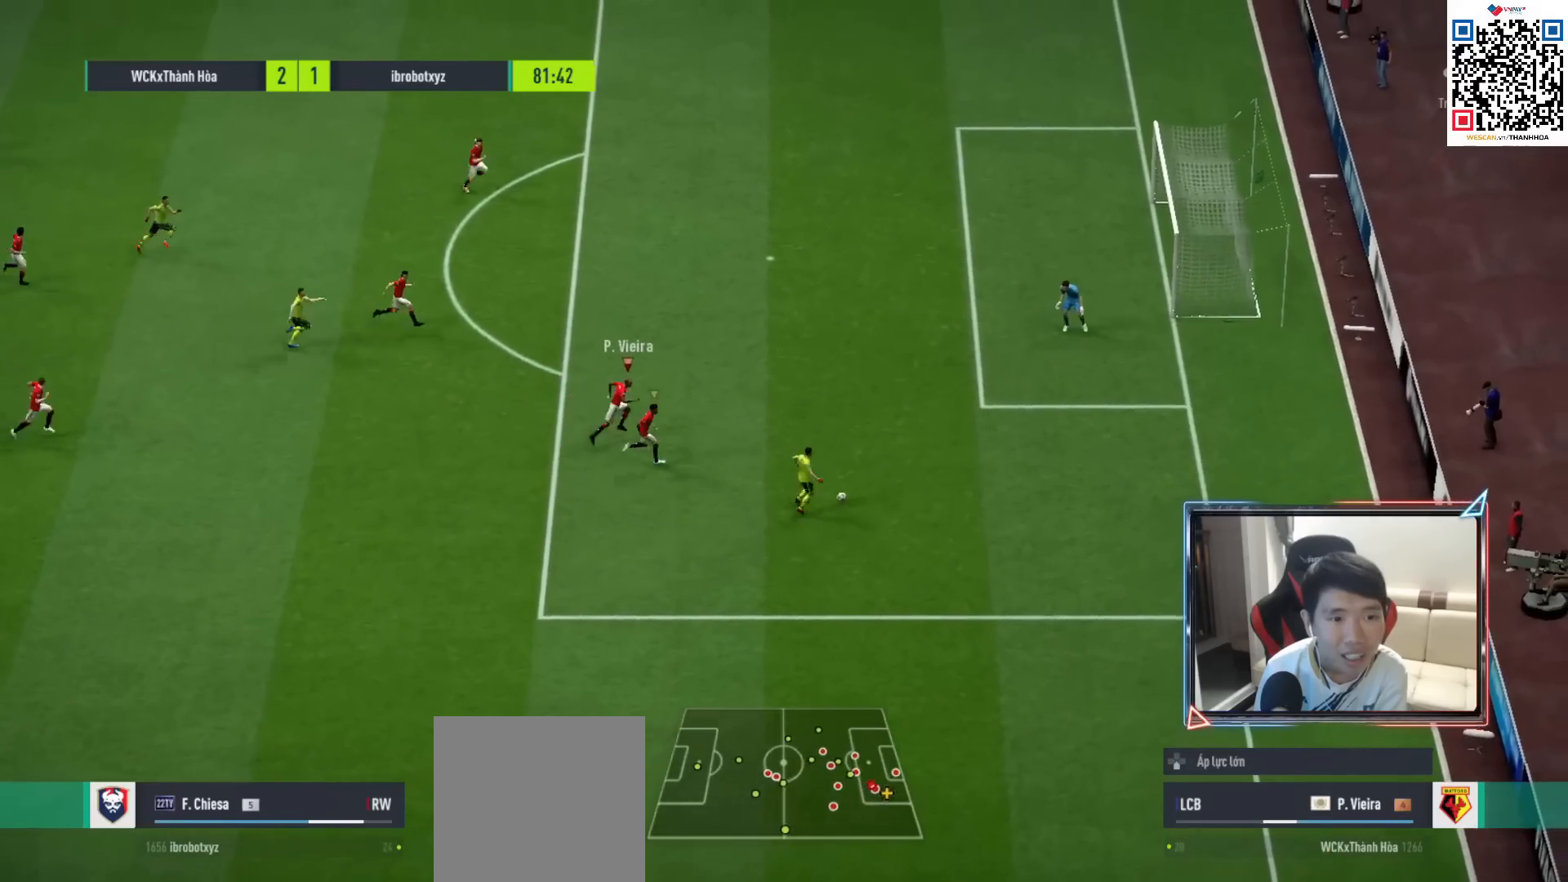
{"buttons": ["TRIANGLE", "R1", "R2"], "left_stick": "up-right", "right_stick": "center", "events": [[17, "left_stick", "up-right"], [100, "TRIANGLE", "down"]]}
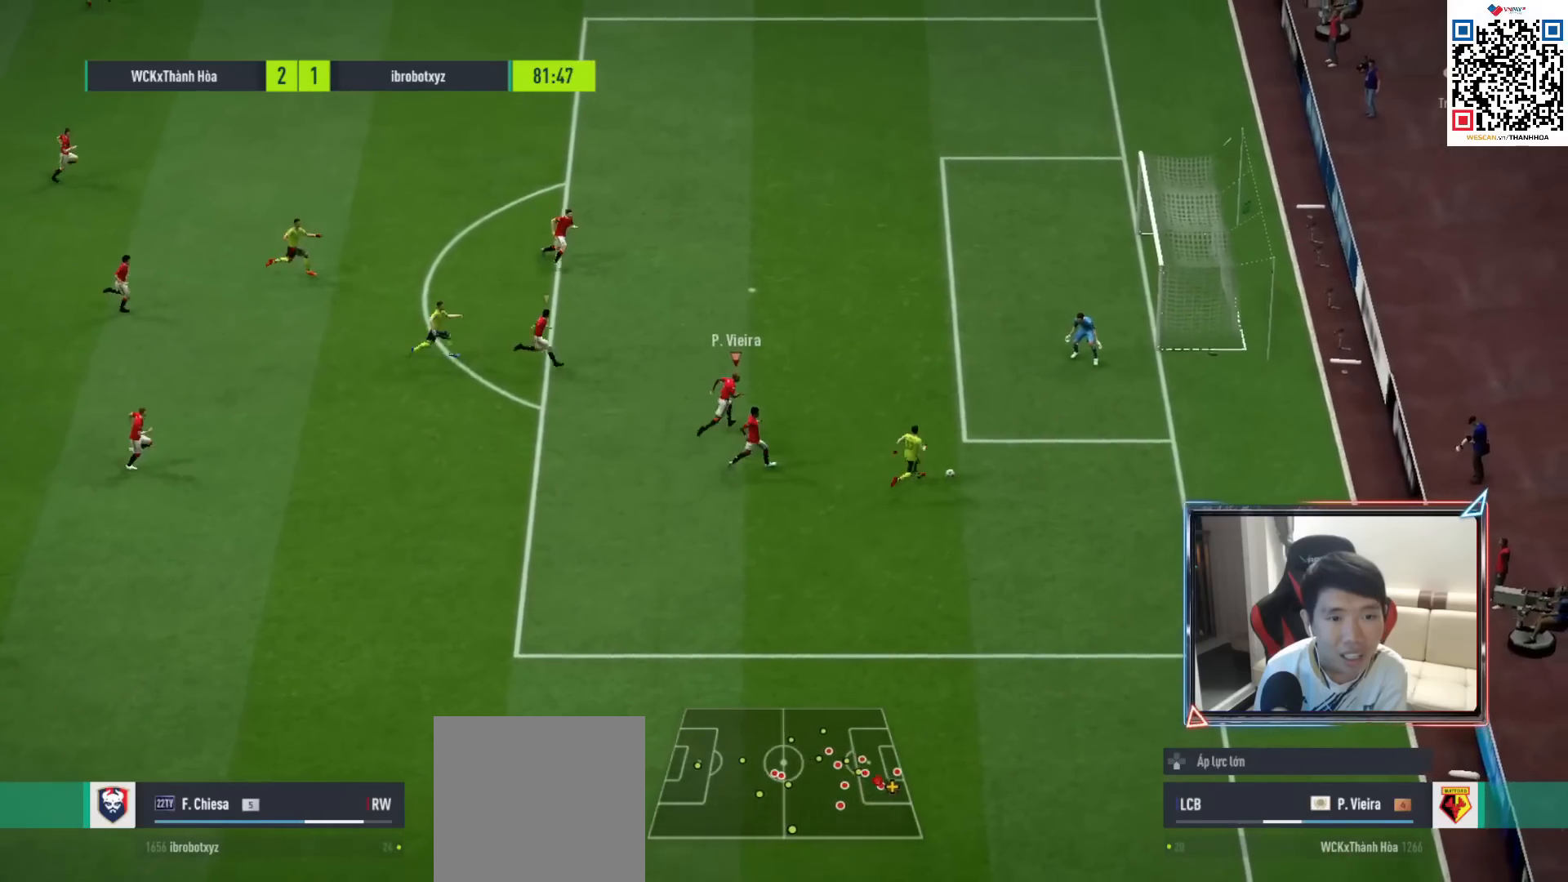
{"buttons": ["TRIANGLE", "R1", "R2"], "left_stick": "up-right", "right_stick": "center", "events": []}
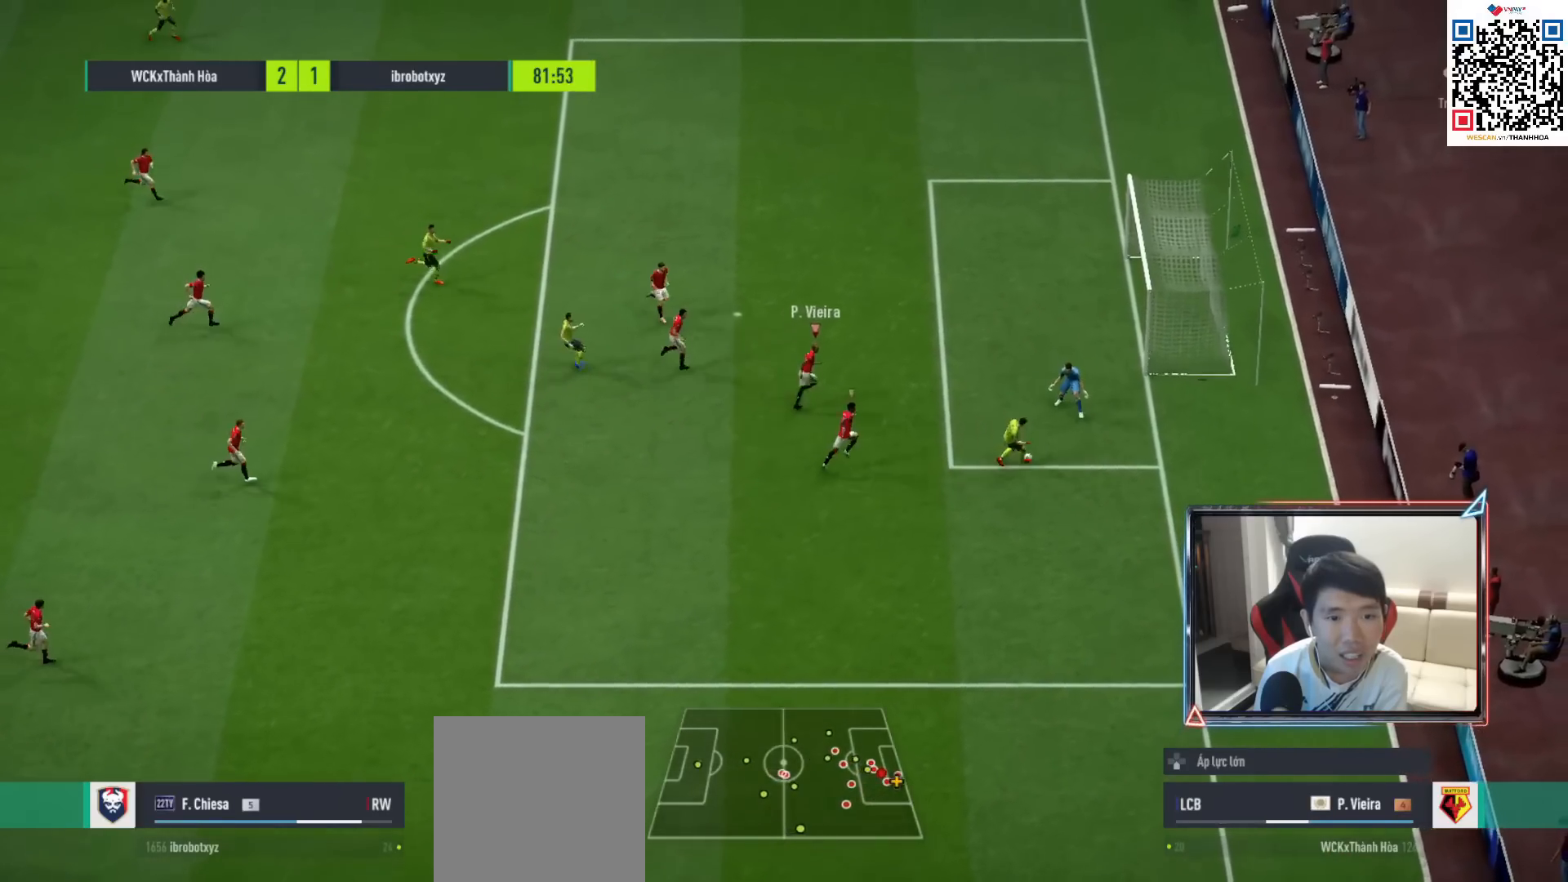
{"buttons": ["TRIANGLE", "R1", "R2"], "left_stick": "up-right", "right_stick": "center", "events": []}
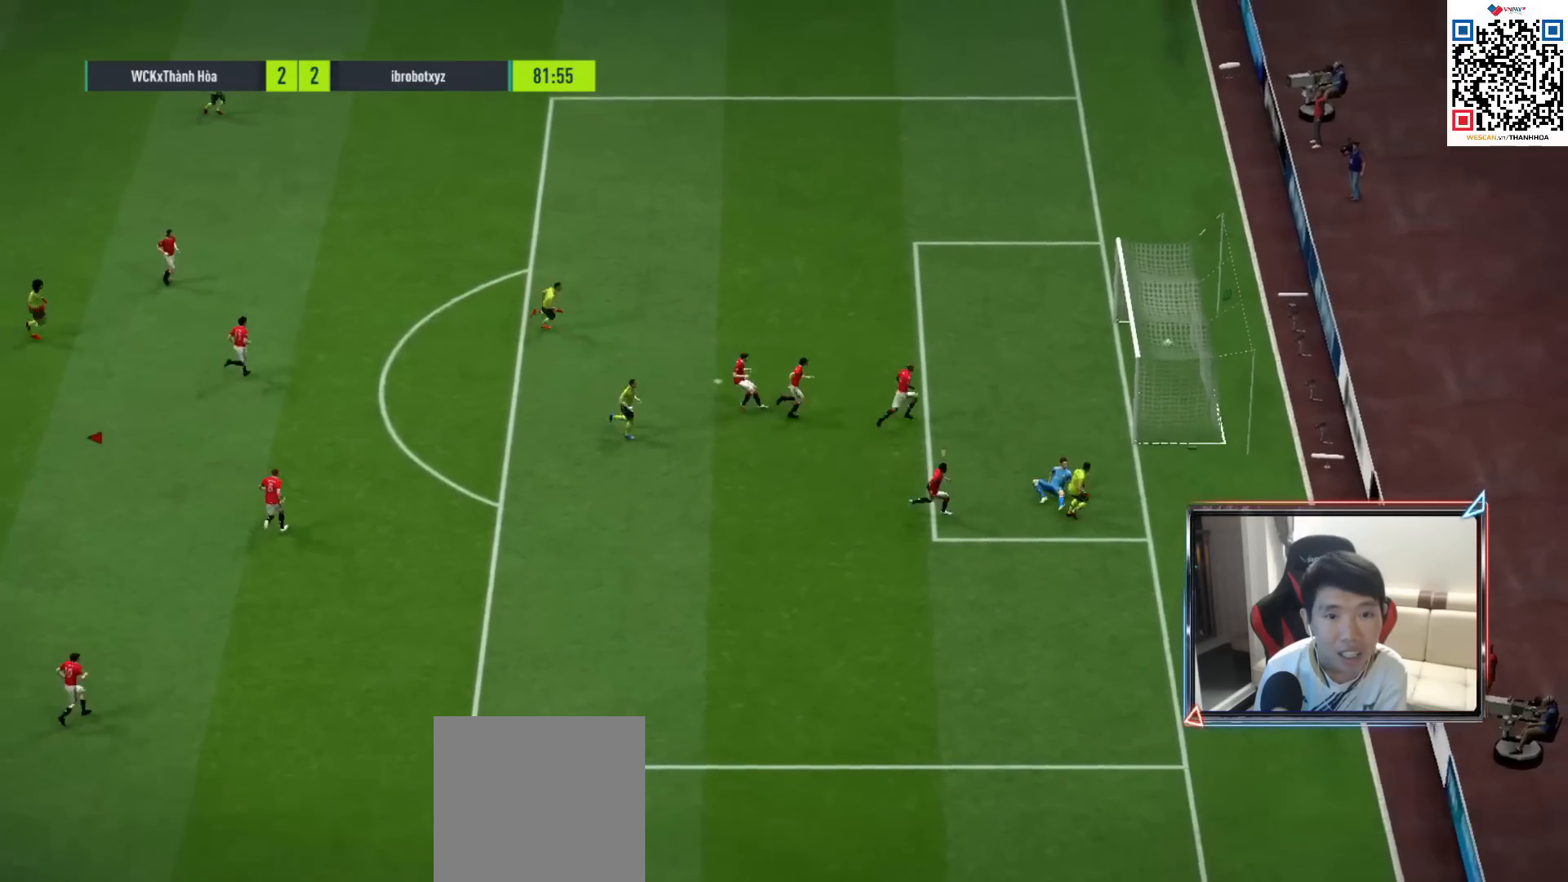
{"buttons": [], "left_stick": "center", "right_stick": "center", "events": [[117, "TRIANGLE", "up"], [150, "left_stick", "center"], [183, "R1", "up"], [217, "R2", "up"]]}